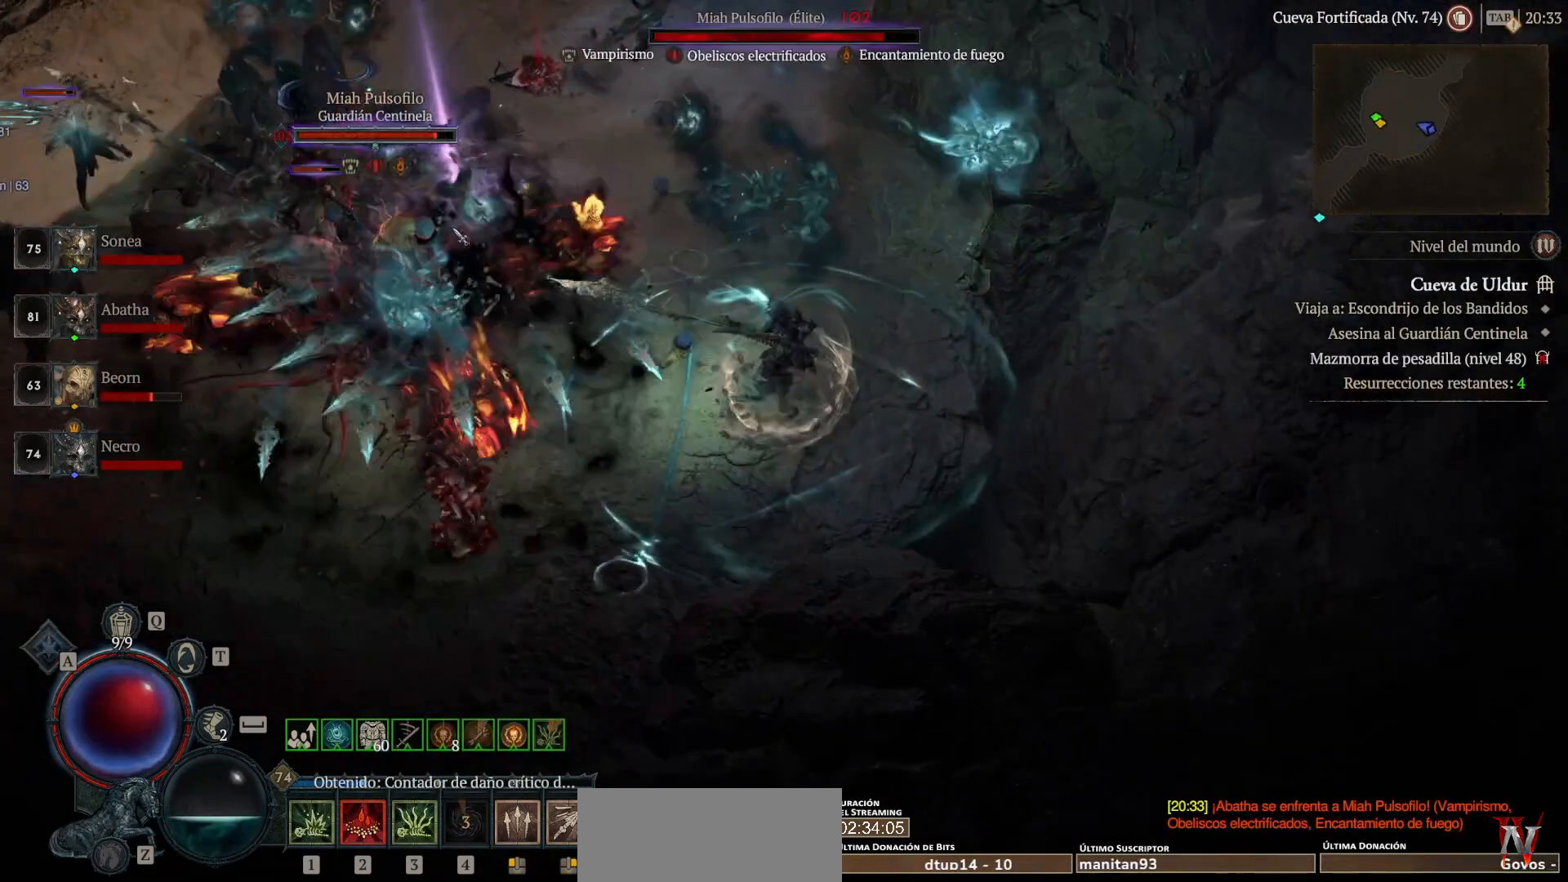
Gameplay with keyboard and mouse; each line is a JSON object with the keys and mouse buttons held at the frame after it. "events" lists presses ("down") and releases ("up") of "shift", "mouse_left", "mouse_right", "mouse_mb4" and "mouse_mb5" between this image and that frame as [ms after this image, input, new state], when the widget could be followed in between. "mouse_left", "mouse_right", "mouse_mb4", "mouse_mb5" = the "left", "right", "mb4", "mb5" buttons of the "mouse" list. No other keys are recorded. Not read: mouse_move.
{"keys": [], "mouse": [], "events": [[240, "mouse_left", "down"], [240, "mouse_mb4", "down"], [400, "mouse_left", "up"], [400, "mouse_mb4", "up"]]}
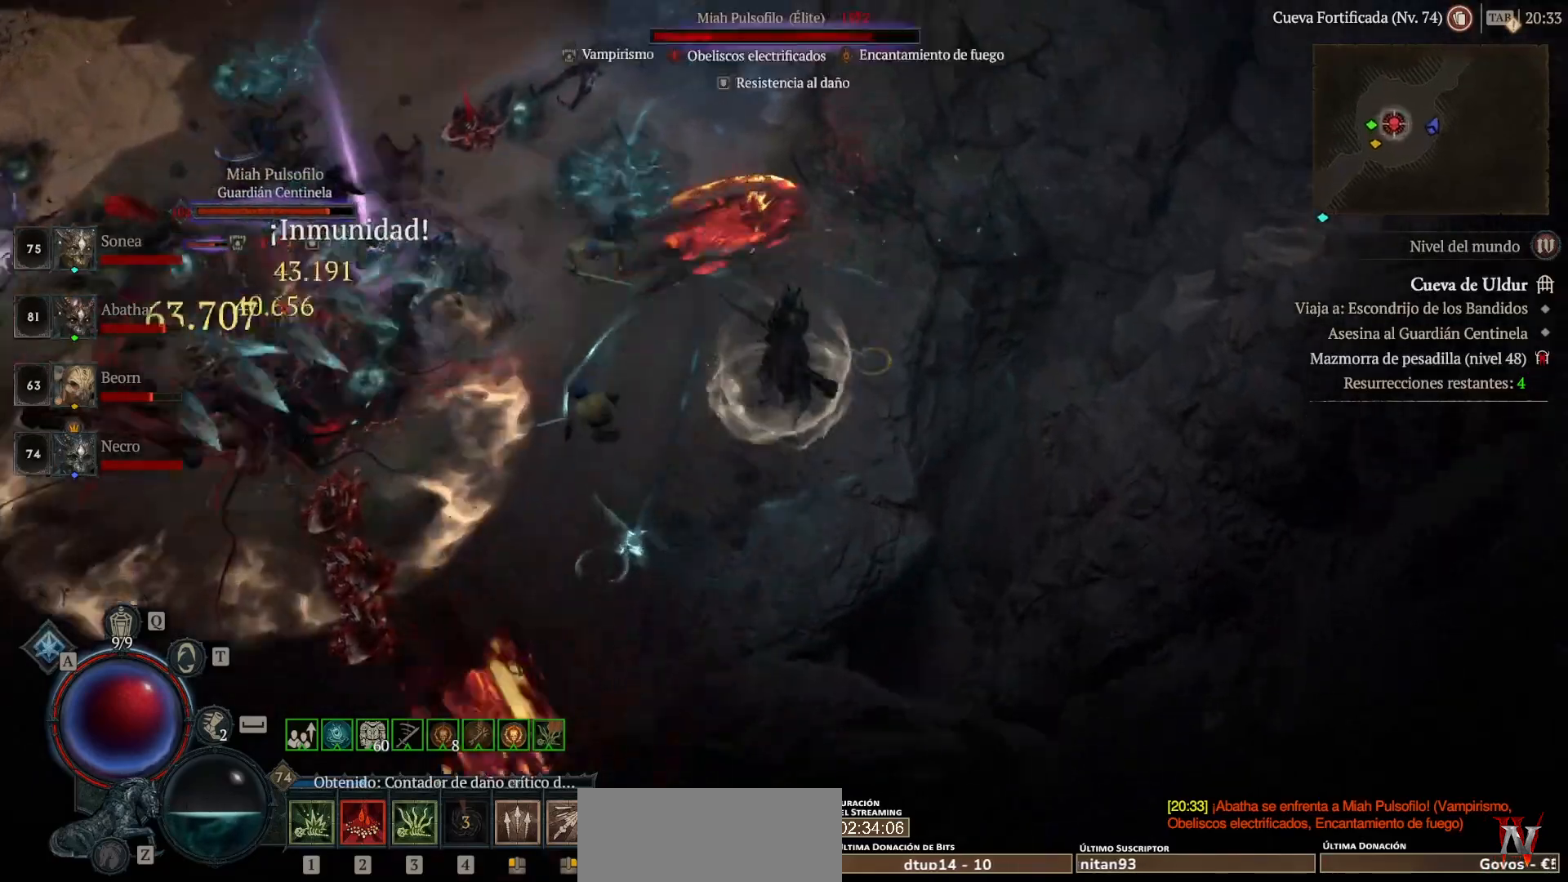
{"keys": [], "mouse": ["right", "mb5"], "events": [[40, "mouse_mb5", "down"], [40, "mouse_right", "down"], [160, "mouse_mb5", "up"], [160, "mouse_right", "up"], [480, "mouse_mb5", "down"], [480, "mouse_right", "down"]]}
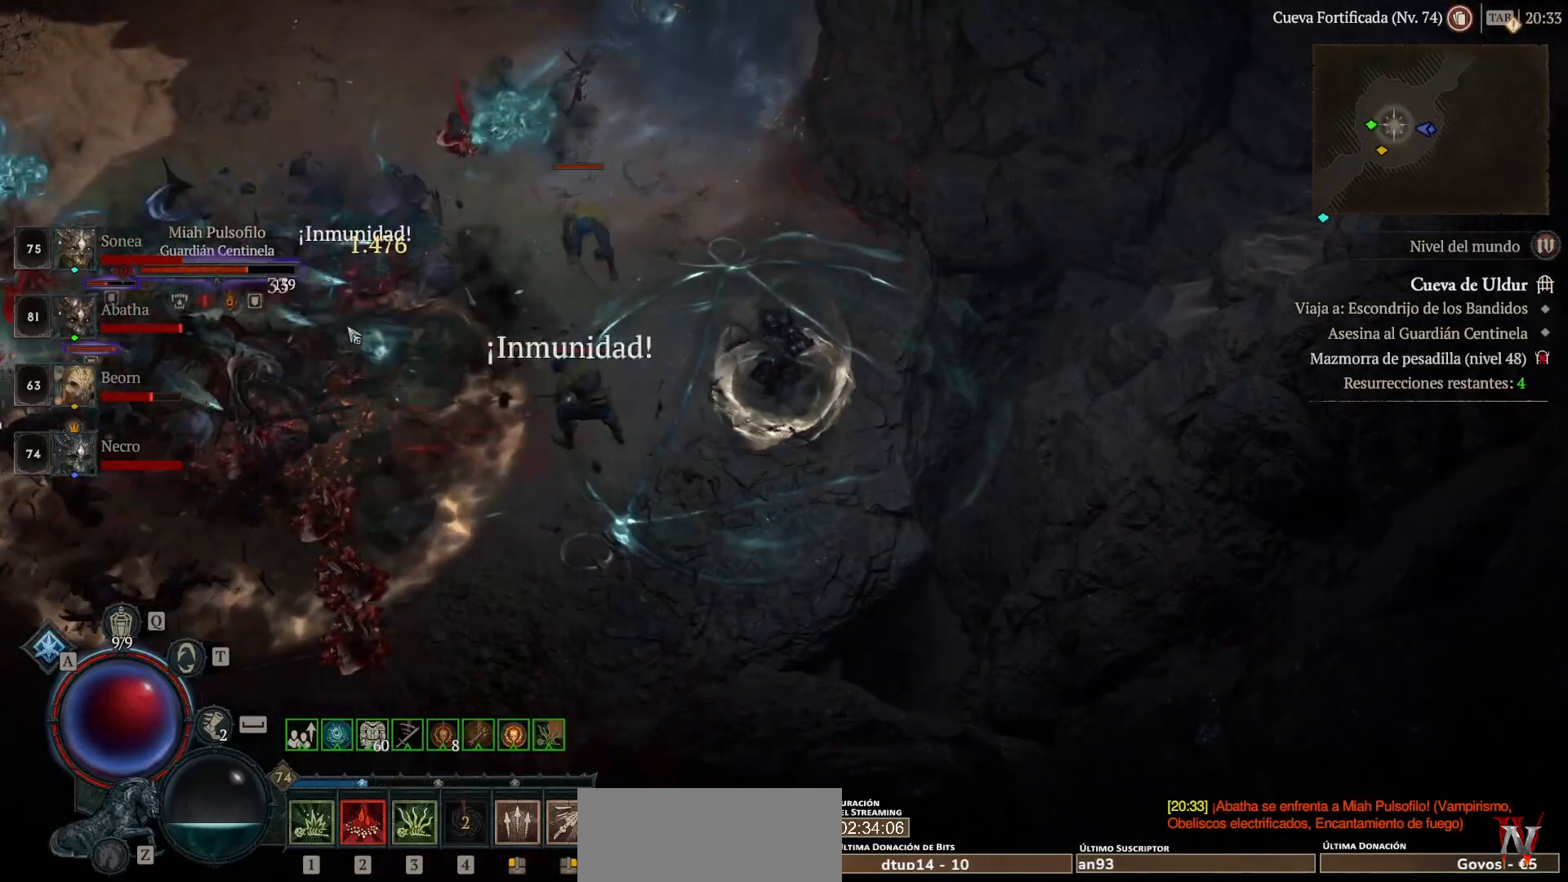
{"keys": [], "mouse": [], "events": [[80, "mouse_mb5", "up"], [80, "mouse_right", "up"]]}
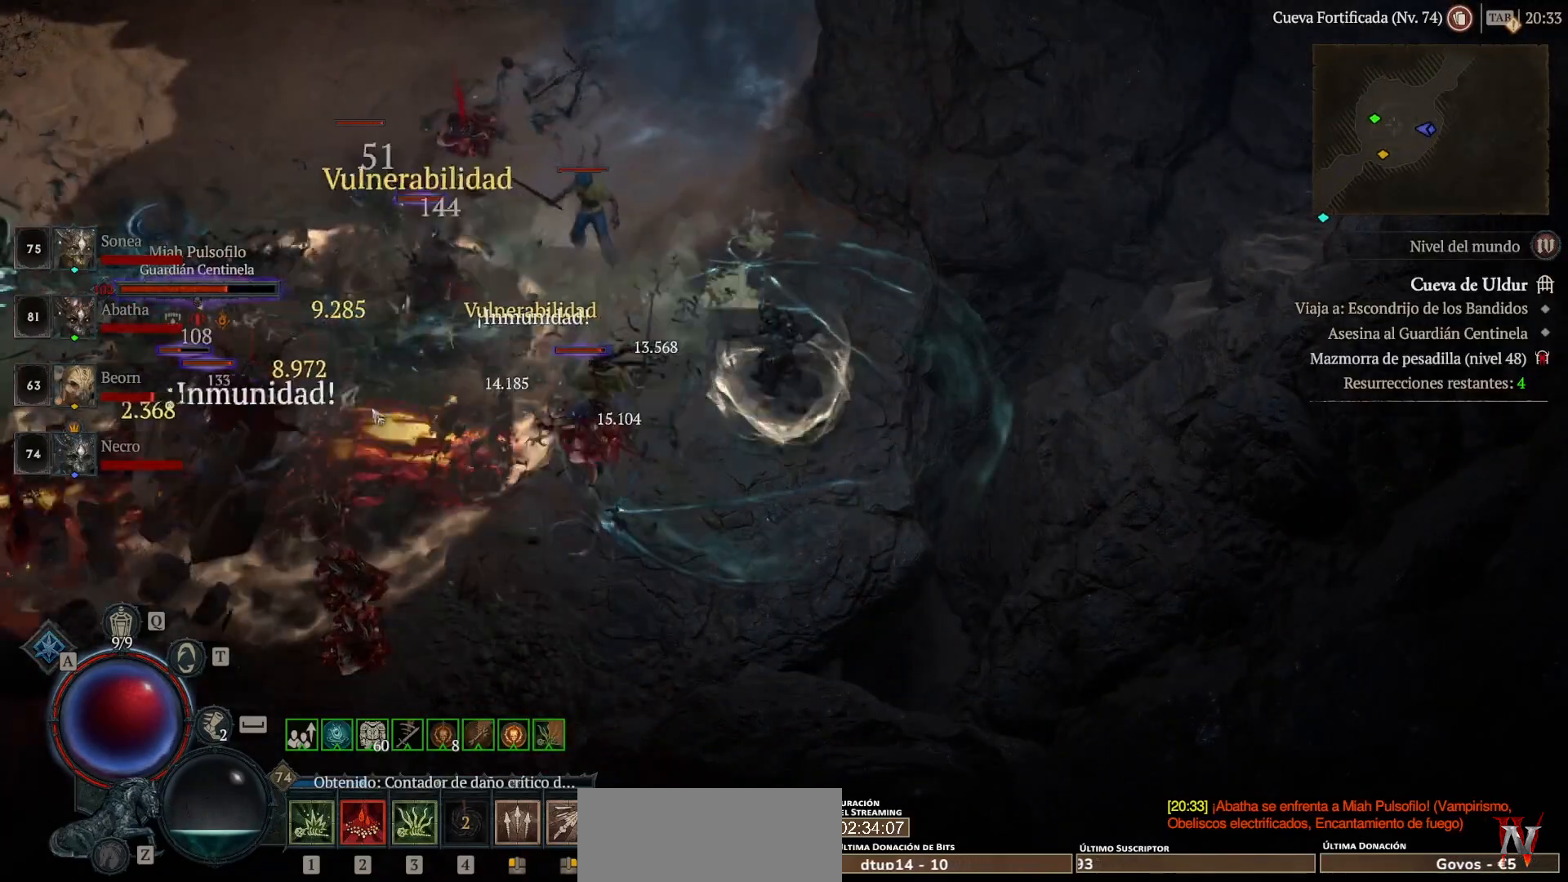
{"keys": [], "mouse": [], "events": [[80, "mouse_left", "down"], [80, "mouse_mb4", "down"], [360, "mouse_left", "up"], [360, "mouse_mb4", "up"]]}
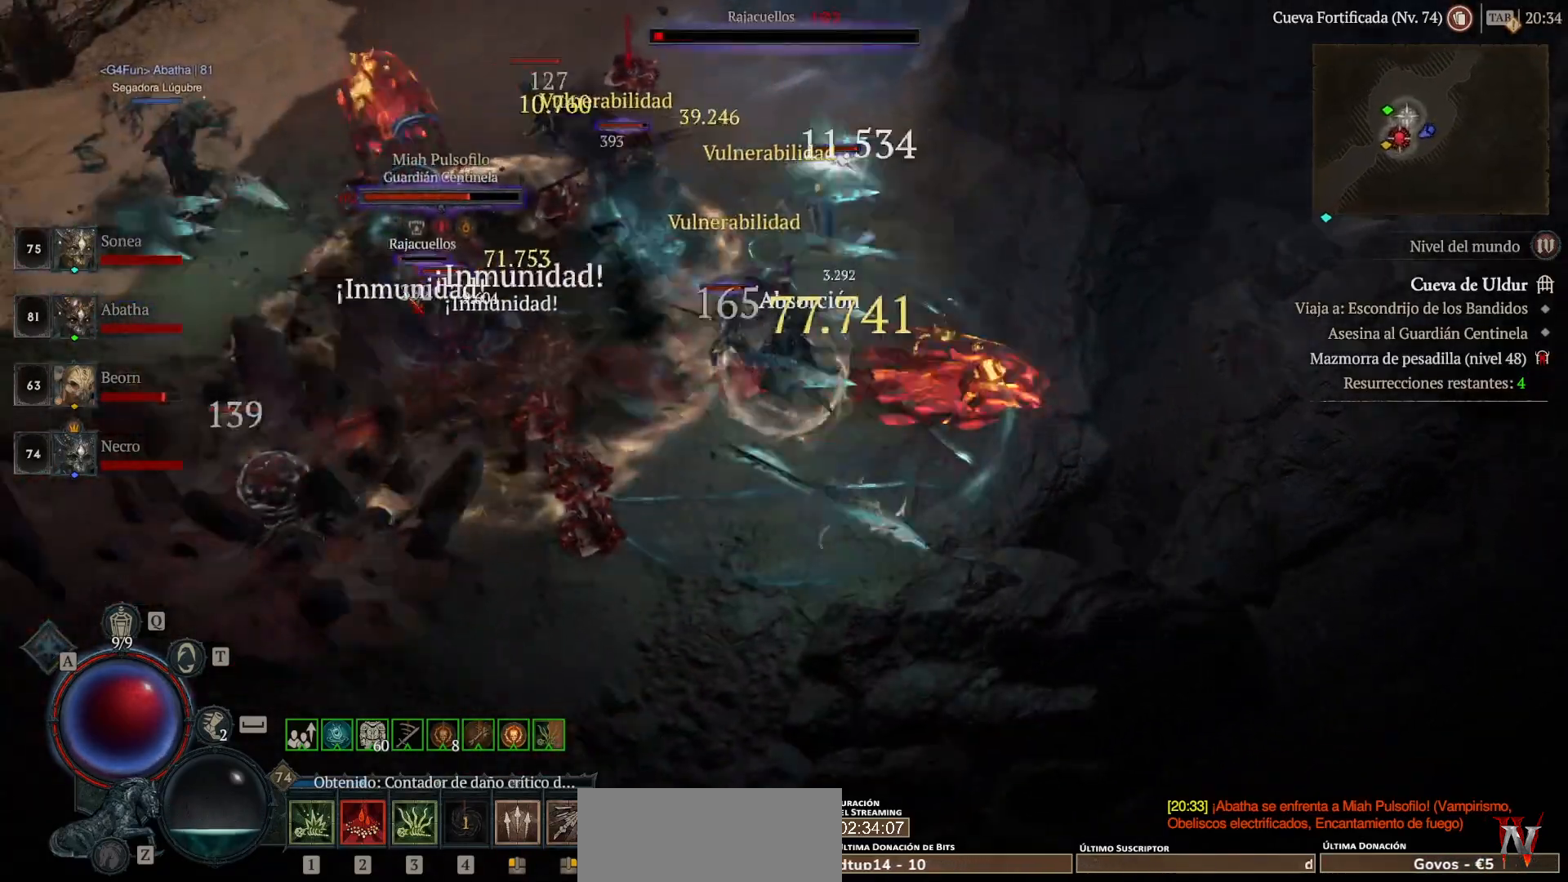
{"keys": [], "mouse": ["left", "mb4"], "events": [[40, "mouse_mb5", "down"], [40, "mouse_right", "down"], [120, "mouse_mb5", "up"], [120, "mouse_right", "up"], [280, "mouse_left", "down"], [280, "mouse_mb4", "down"]]}
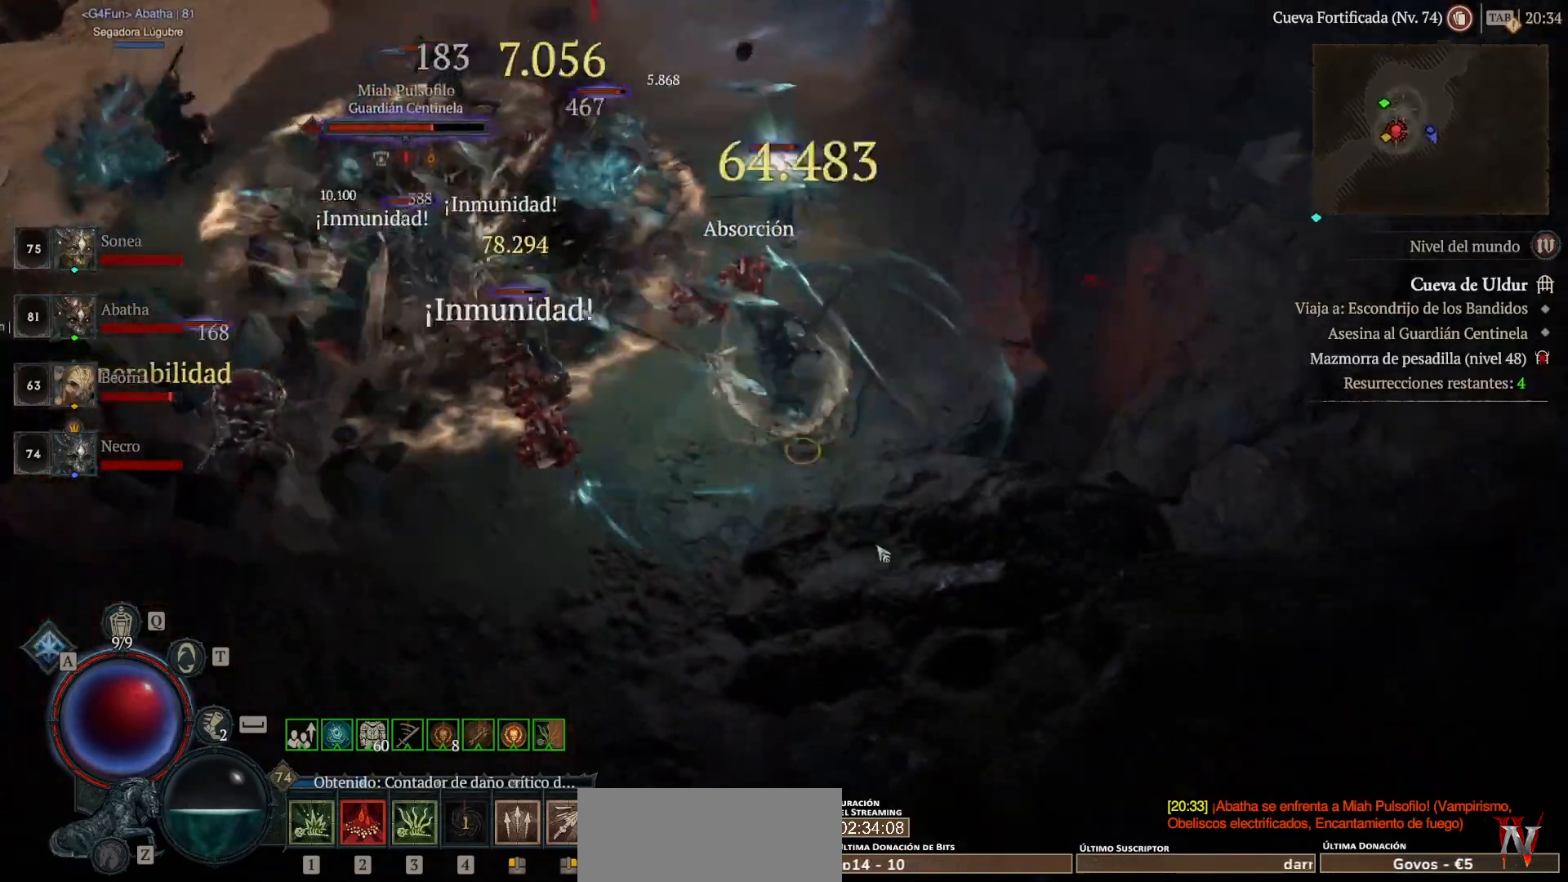
{"keys": [], "mouse": [], "events": [[40, "mouse_left", "up"], [40, "mouse_mb4", "up"], [240, "mouse_mb5", "down"], [240, "mouse_right", "down"], [400, "mouse_mb5", "up"], [400, "mouse_right", "up"]]}
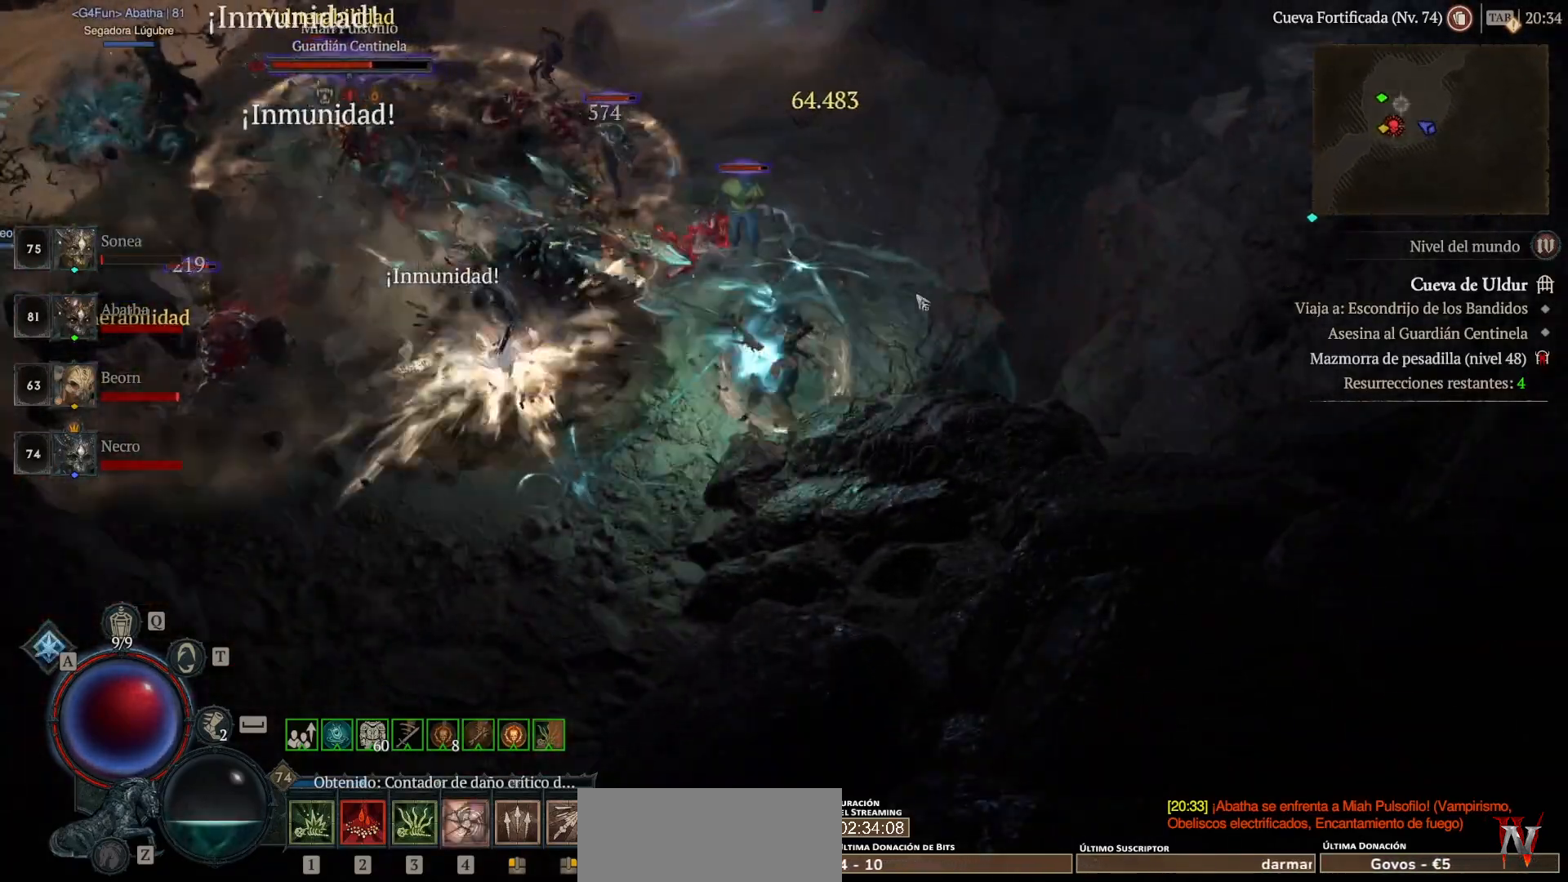
{"keys": [], "mouse": ["right", "mb5"], "events": [[40, "mouse_left", "down"], [40, "mouse_mb4", "down"], [240, "mouse_left", "up"], [240, "mouse_mb4", "up"], [440, "mouse_mb5", "down"], [440, "mouse_right", "down"]]}
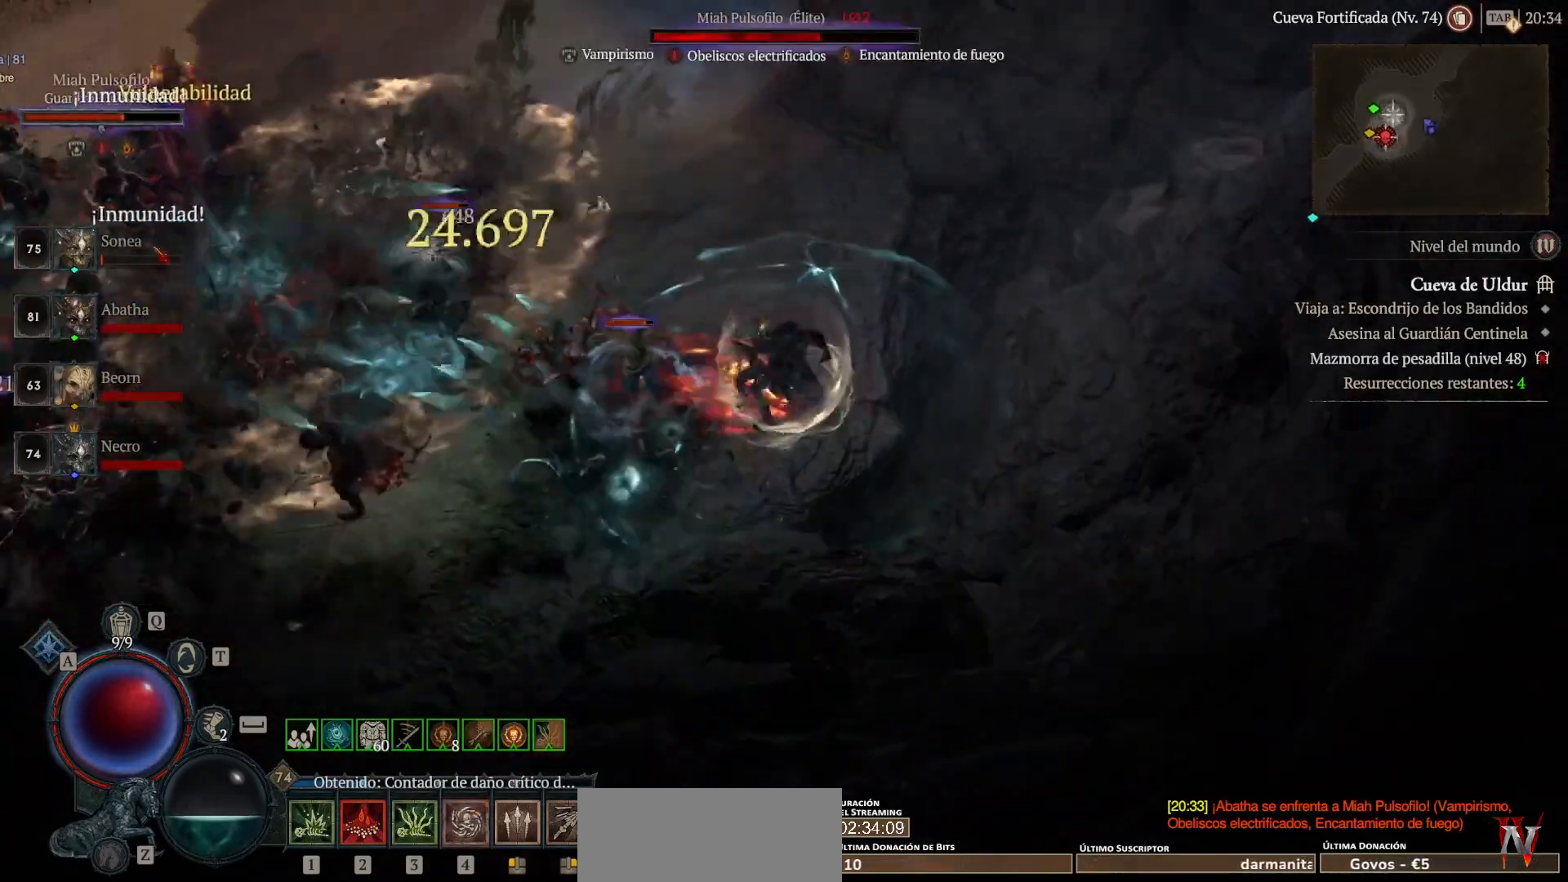
{"keys": [], "mouse": [], "events": [[40, "mouse_mb5", "up"], [40, "mouse_right", "up"], [200, "mouse_left", "down"], [200, "mouse_mb4", "down"], [360, "mouse_left", "up"], [360, "mouse_mb4", "up"]]}
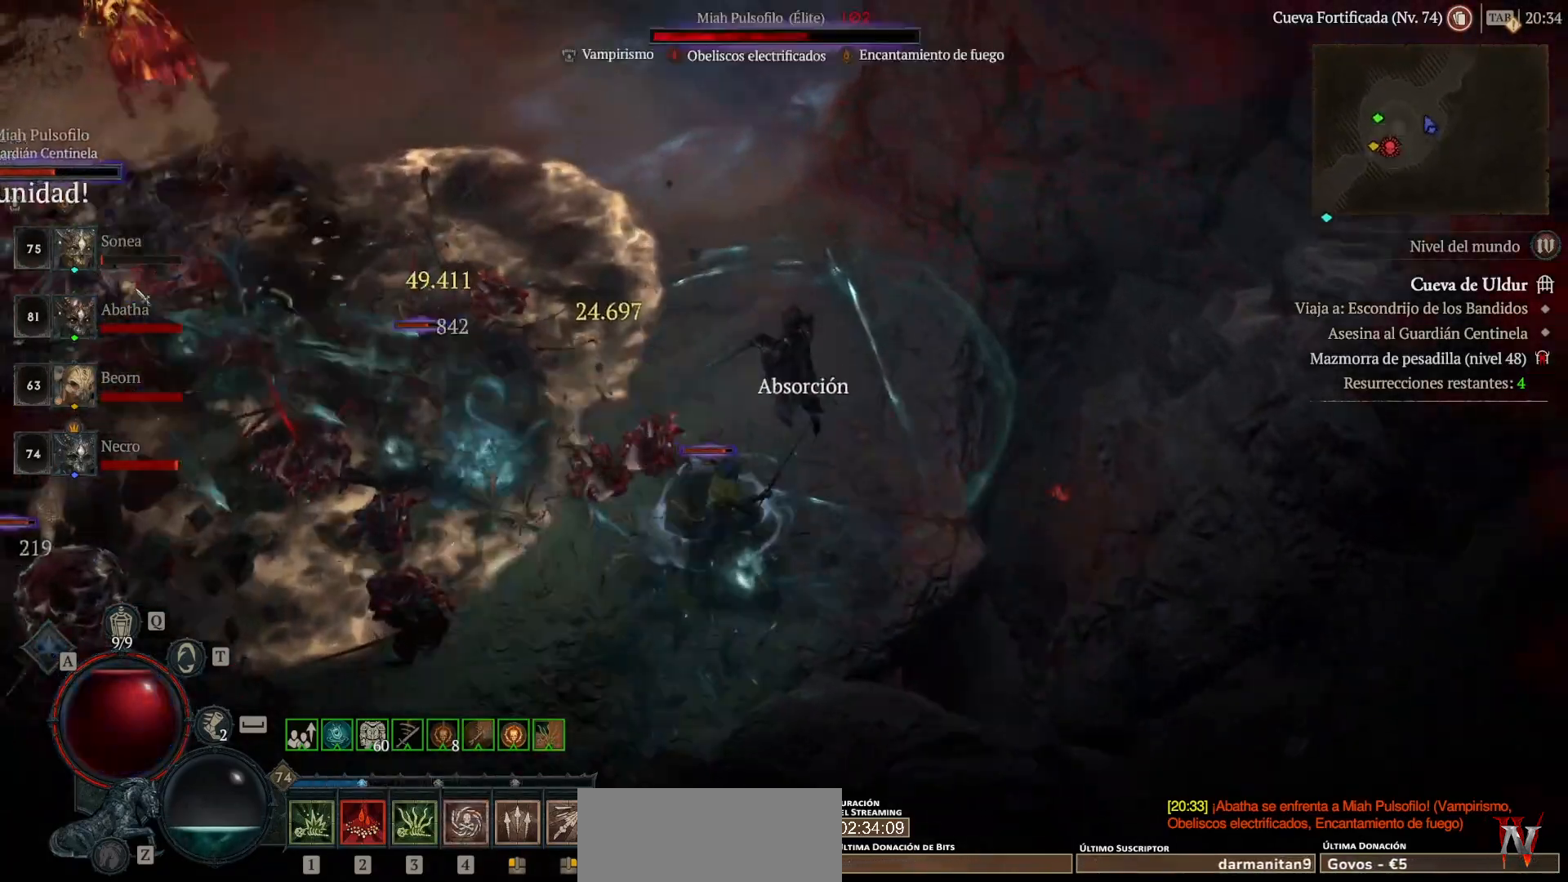
{"keys": [], "mouse": [], "events": [[40, "mouse_mb5", "down"], [40, "mouse_right", "down"], [120, "mouse_mb5", "up"], [120, "mouse_right", "up"], [320, "mouse_left", "down"], [320, "mouse_mb4", "down"], [480, "mouse_left", "up"], [480, "mouse_mb4", "up"]]}
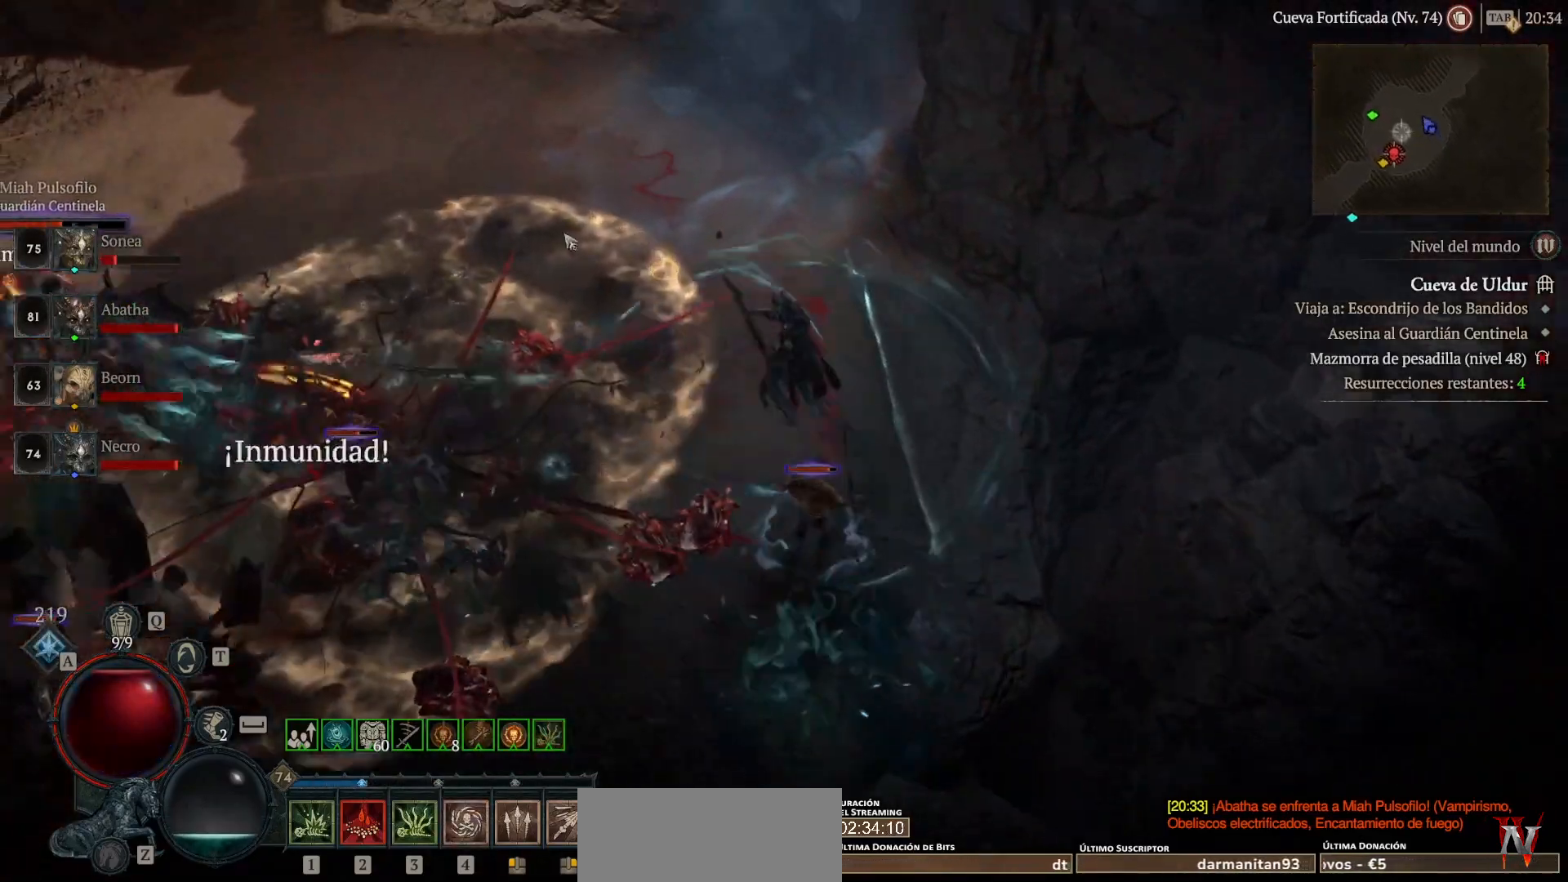
{"keys": [], "mouse": ["left", "mb4"], "events": [[160, "mouse_mb5", "down"], [160, "mouse_right", "down"], [280, "mouse_mb5", "up"], [280, "mouse_right", "up"], [440, "mouse_left", "down"], [440, "mouse_mb4", "down"]]}
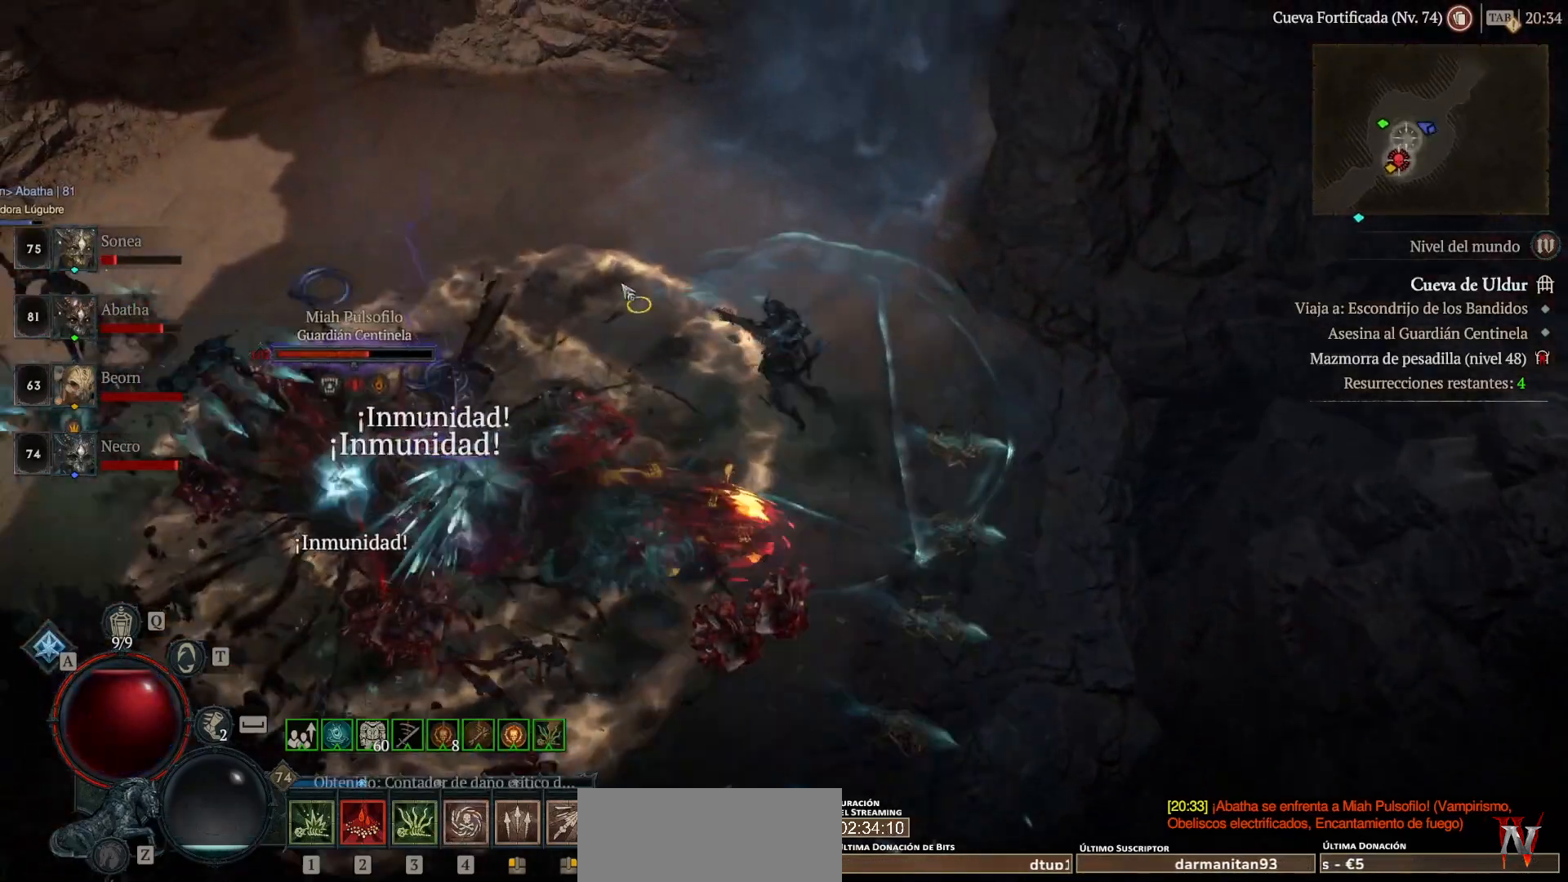
{"keys": [], "mouse": [], "events": [[440, "mouse_left", "up"], [440, "mouse_mb4", "up"]]}
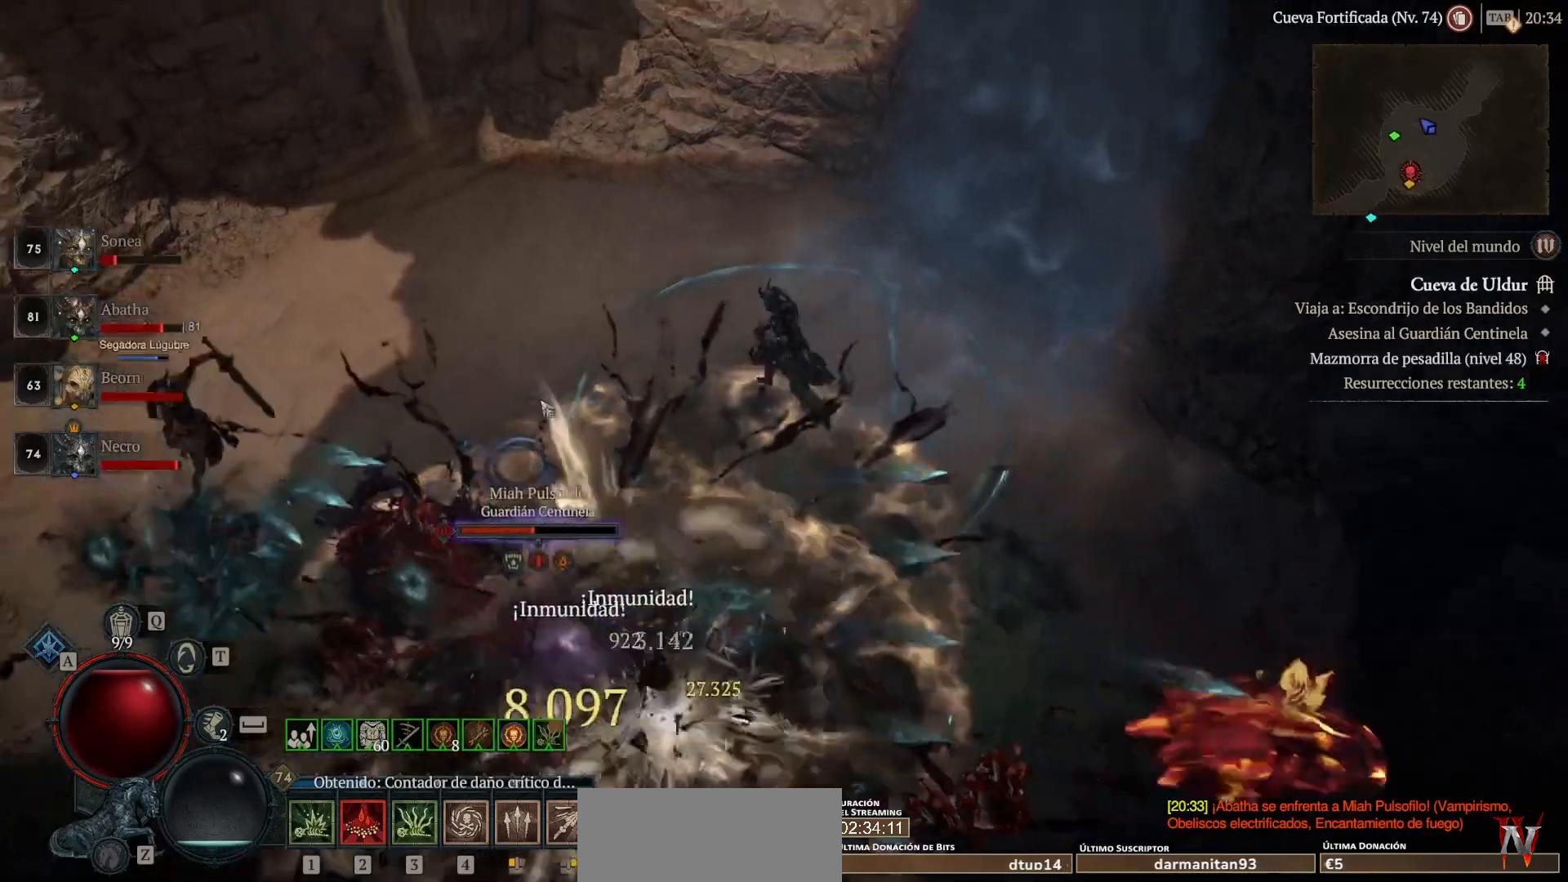
{"keys": [], "mouse": ["mb4"], "events": [[40, "shift", "down"], [160, "mouse_left", "down"], [160, "mouse_mb4", "down"], [240, "mouse_left", "up"], [240, "mouse_mb4", "up"], [320, "shift", "up"], [400, "mouse_left", "down"], [400, "mouse_mb4", "down"], [520, "mouse_left", "up"]]}
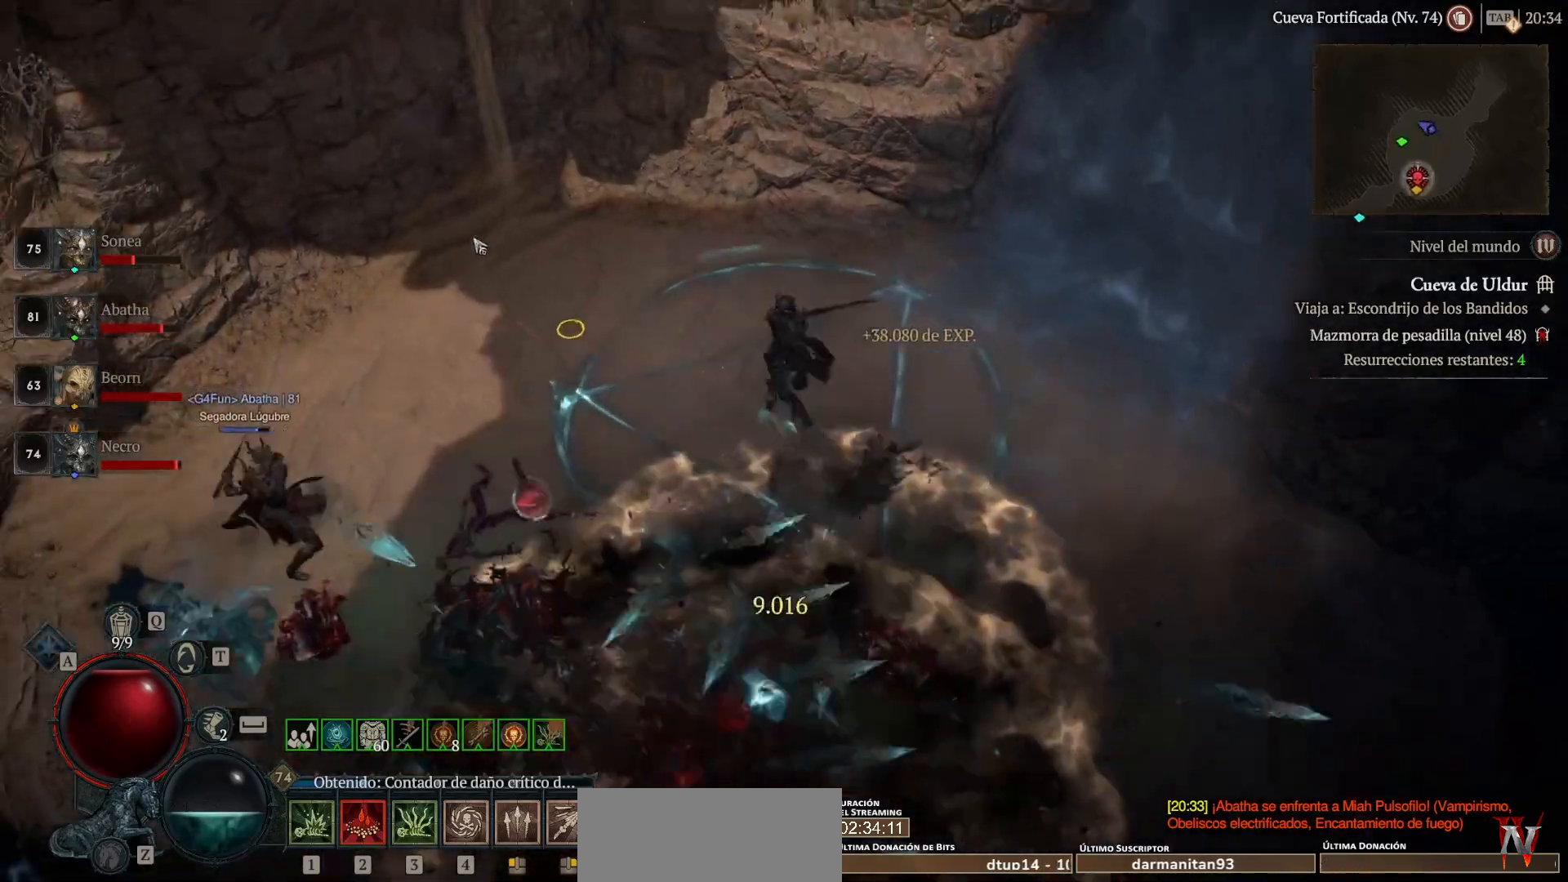
{"keys": [], "mouse": ["left", "mb4"], "events": [[40, "mouse_mb4", "up"], [160, "shift", "down"], [240, "mouse_left", "down"], [240, "mouse_mb4", "down"], [320, "mouse_left", "up"], [320, "mouse_mb4", "up"], [320, "shift", "up"], [480, "mouse_left", "down"], [480, "mouse_mb4", "down"]]}
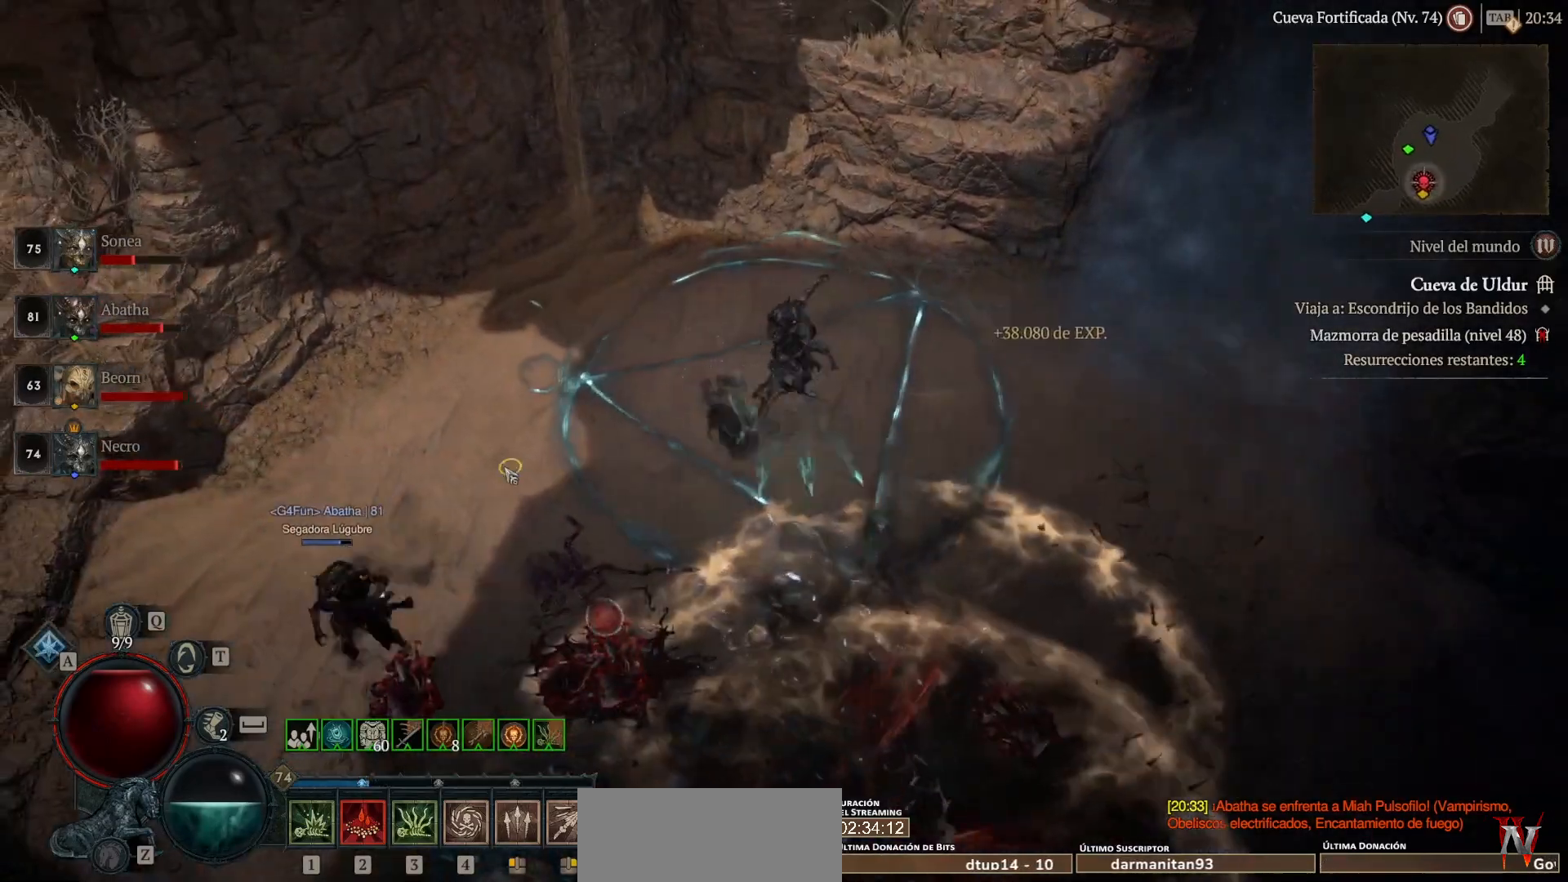
{"keys": [], "mouse": ["left", "mb4"], "events": []}
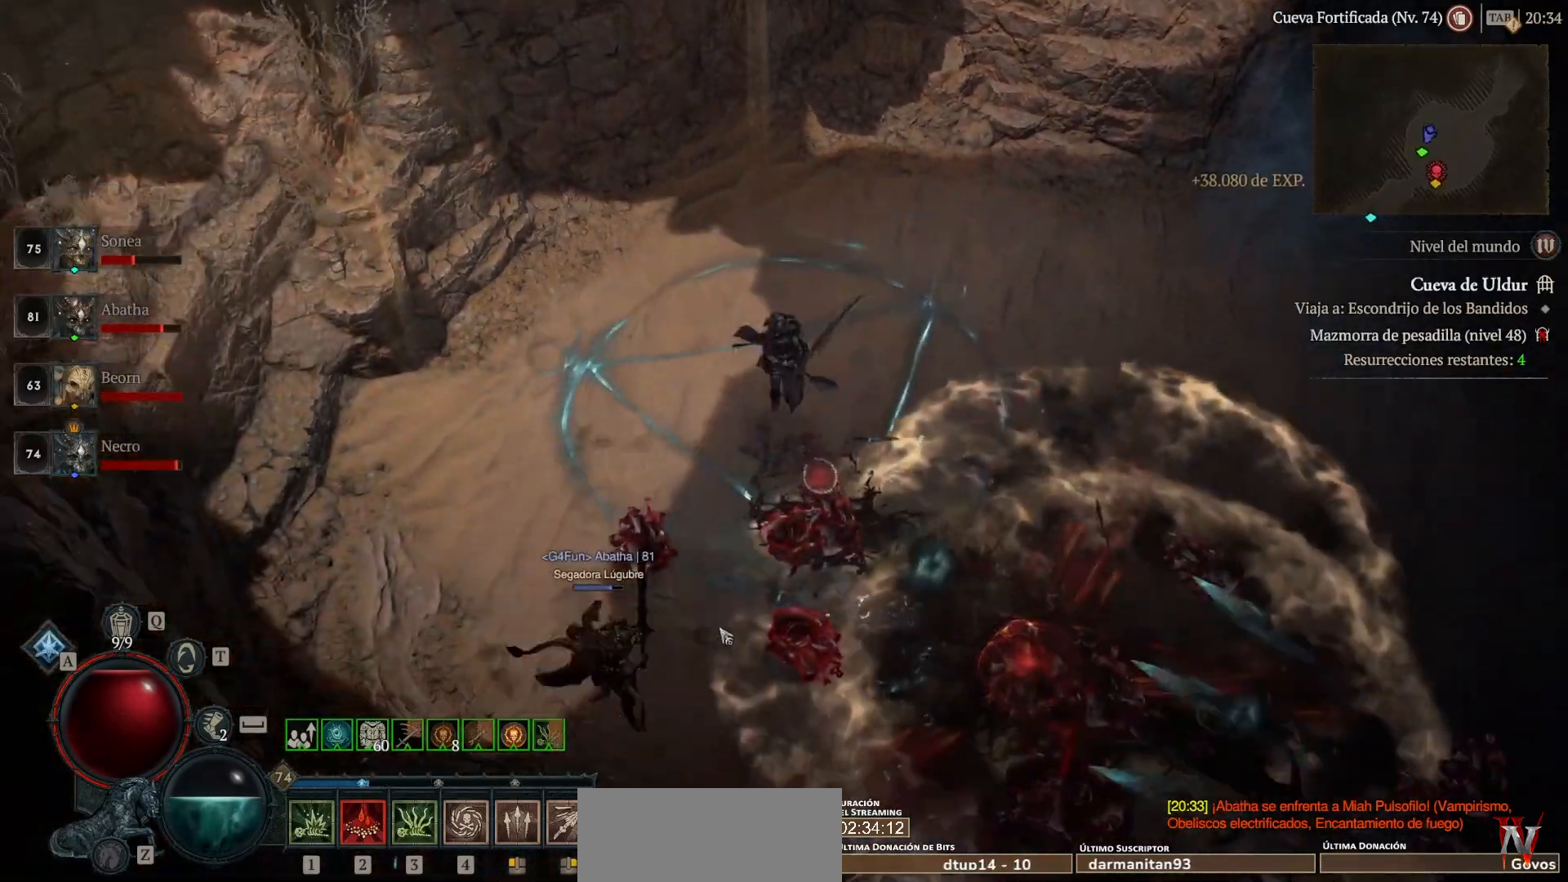
{"keys": [], "mouse": ["left", "mb4"], "events": []}
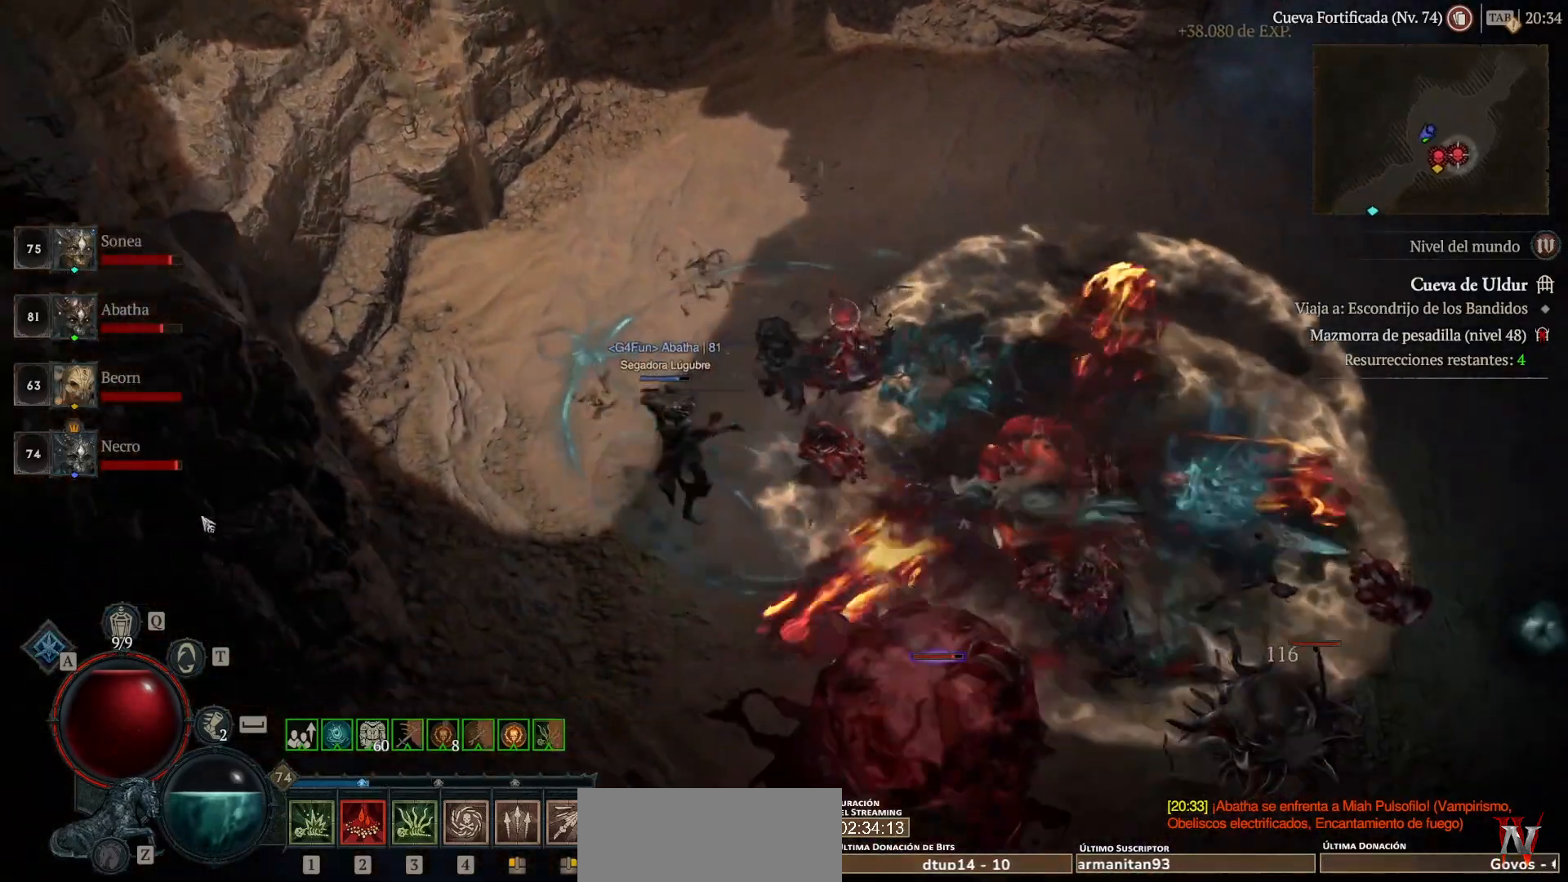
{"keys": [], "mouse": ["left", "mb4"], "events": []}
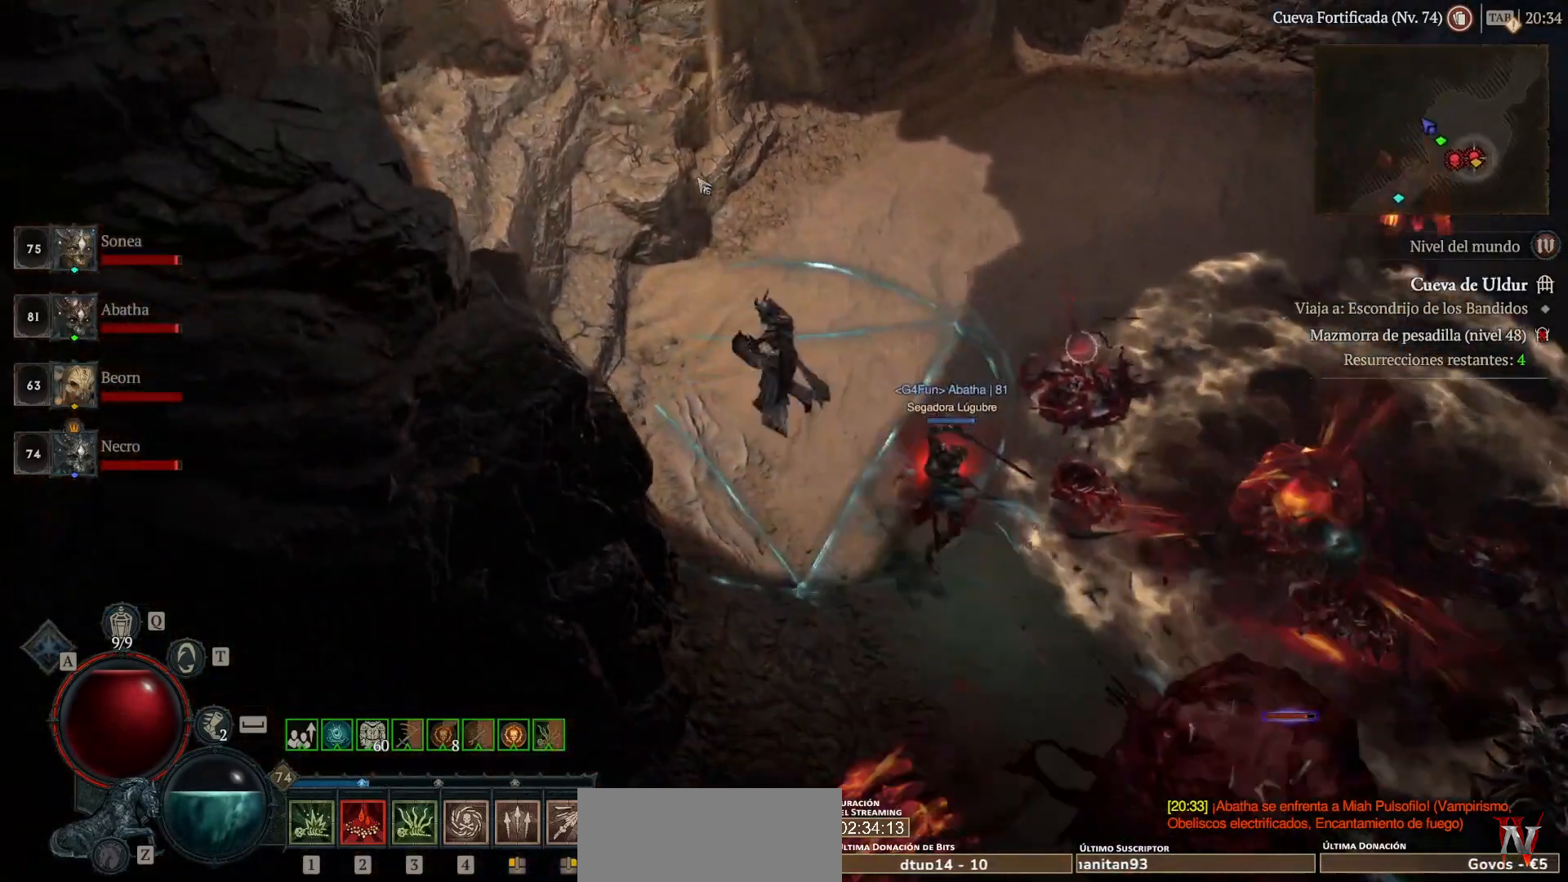
{"keys": [], "mouse": ["left", "mb4"], "events": []}
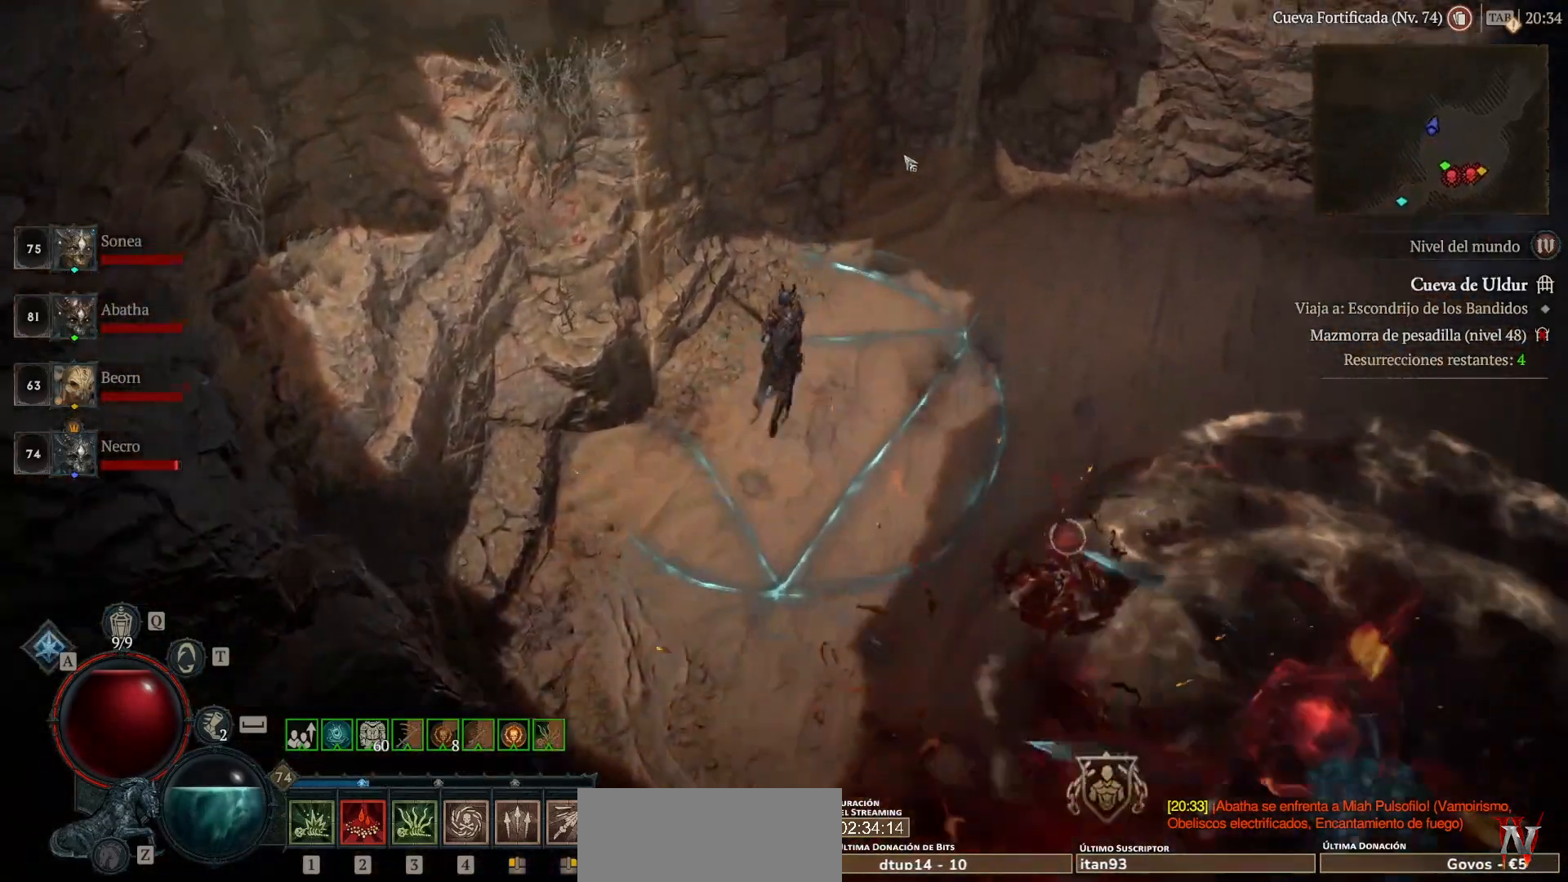
{"keys": [], "mouse": ["left", "mb4"], "events": []}
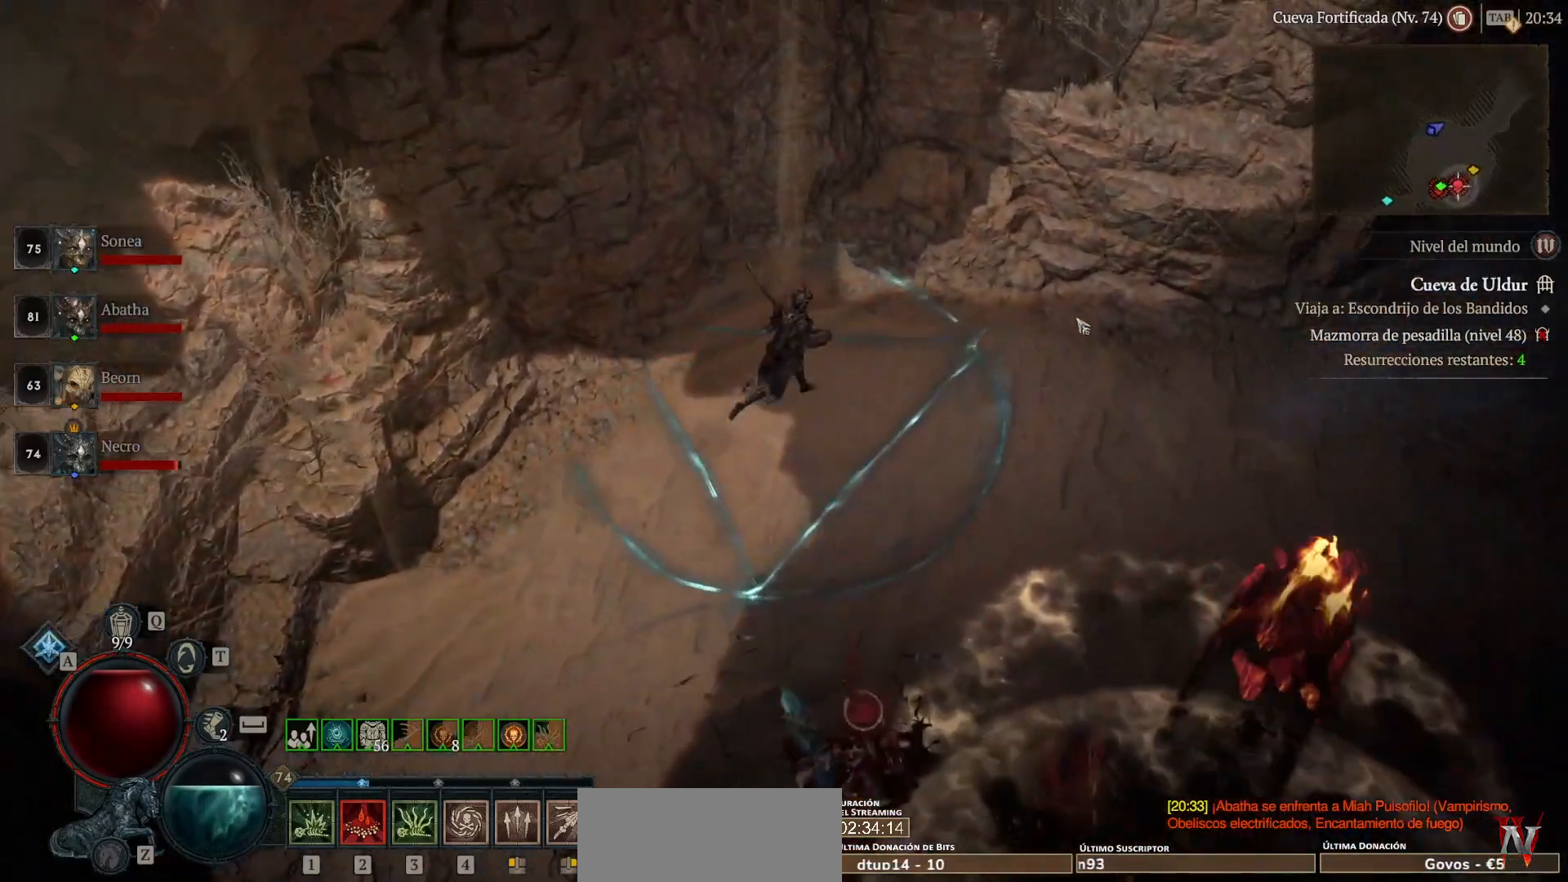
{"keys": [], "mouse": ["left", "mb4"], "events": []}
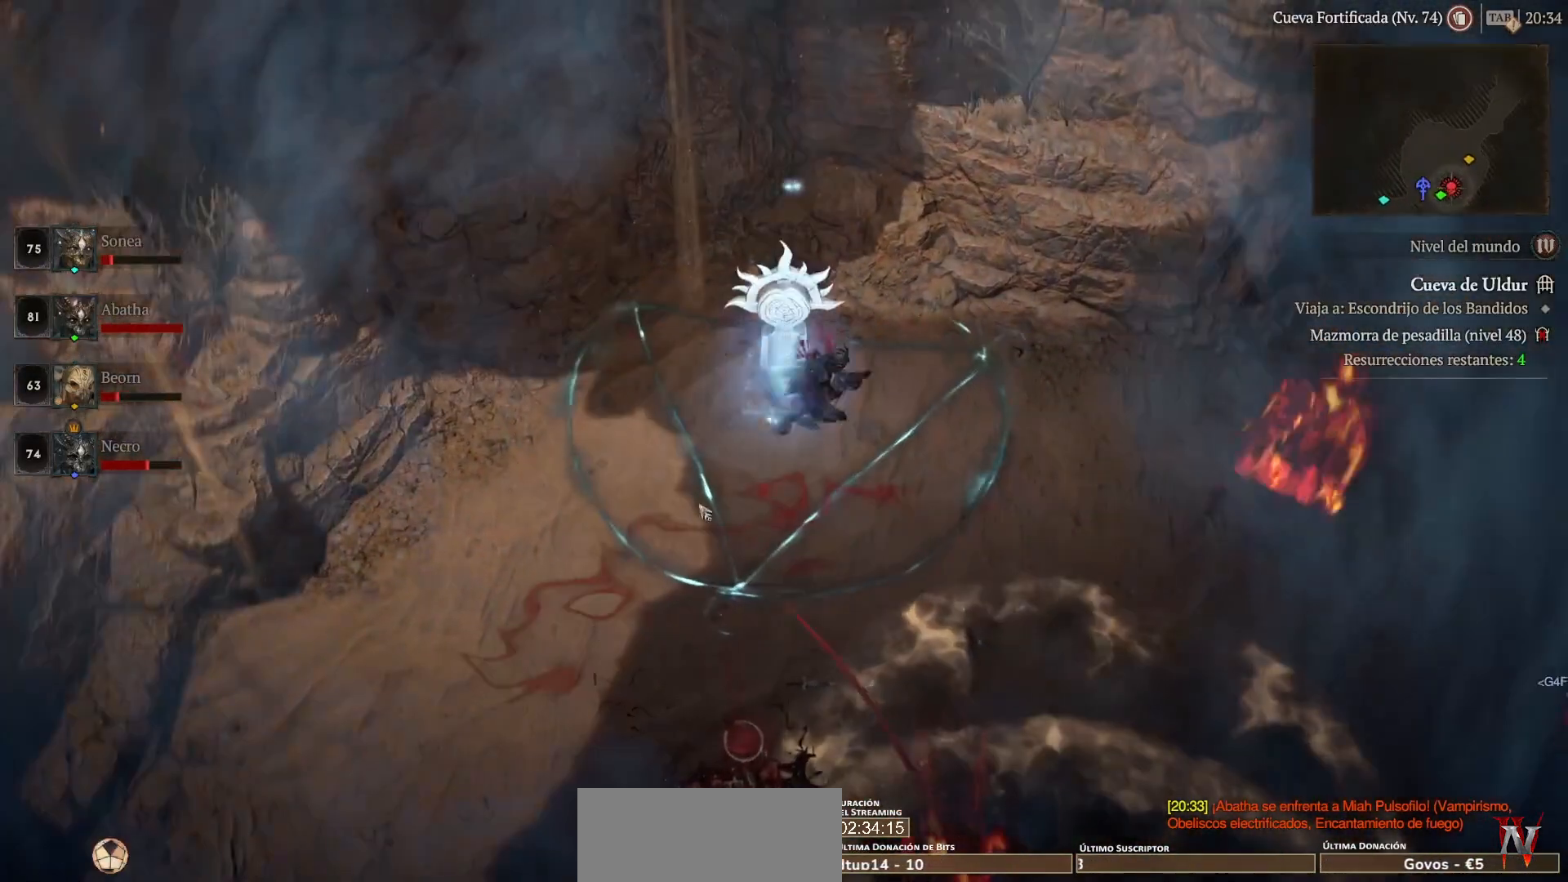
{"keys": [], "mouse": [], "events": [[440, "mouse_left", "up"], [440, "mouse_mb4", "up"]]}